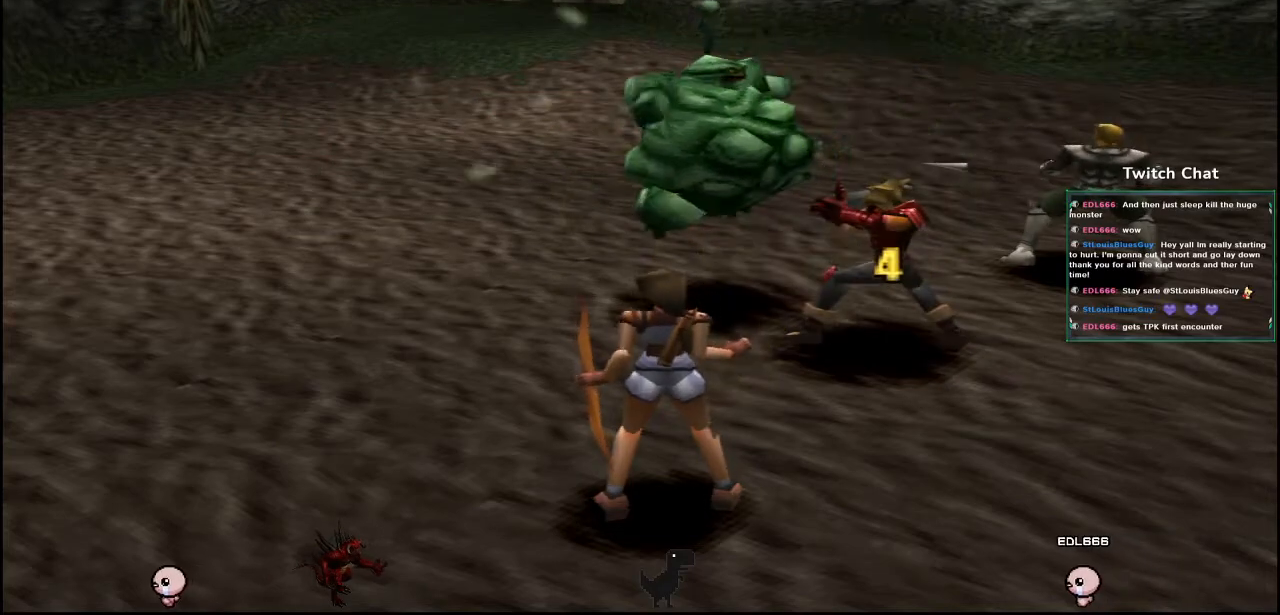
Gameplay with a controller (PlayStation layout); each line is a JSON object with the inputs held at the frame after it. "events" lists button and stick changes between this image and that frame as [ms after this image, input, new state], when the widget could be followed in between.
{"buttons": [], "left_stick": "center", "right_stick": "center", "events": []}
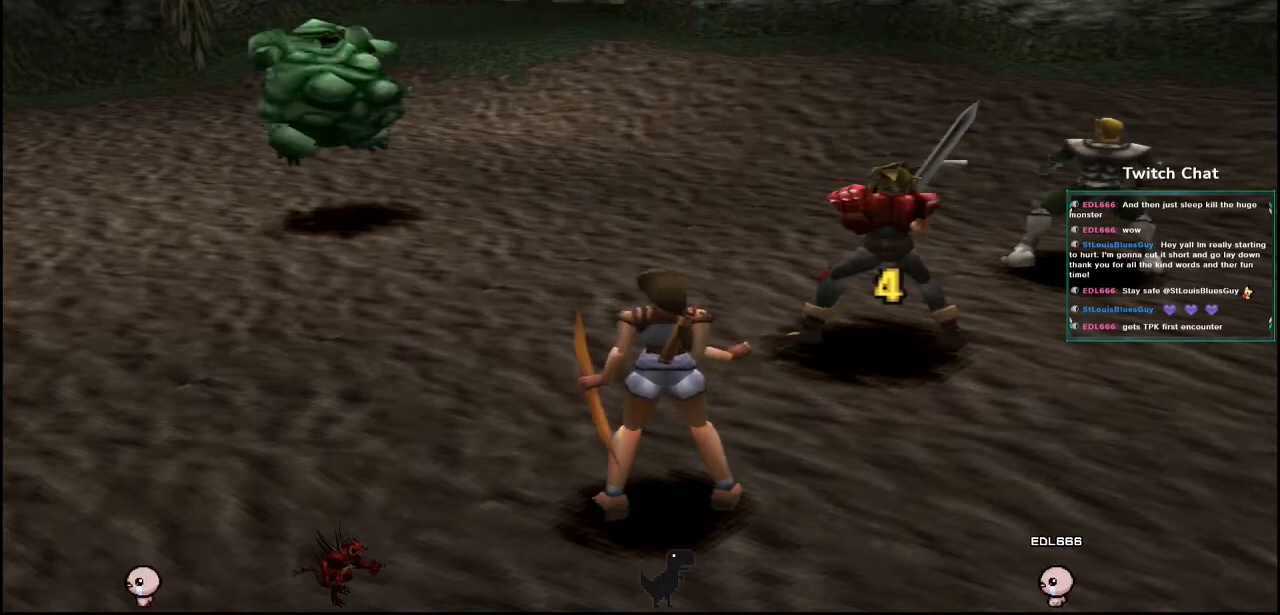
{"buttons": [], "left_stick": "center", "right_stick": "center", "events": []}
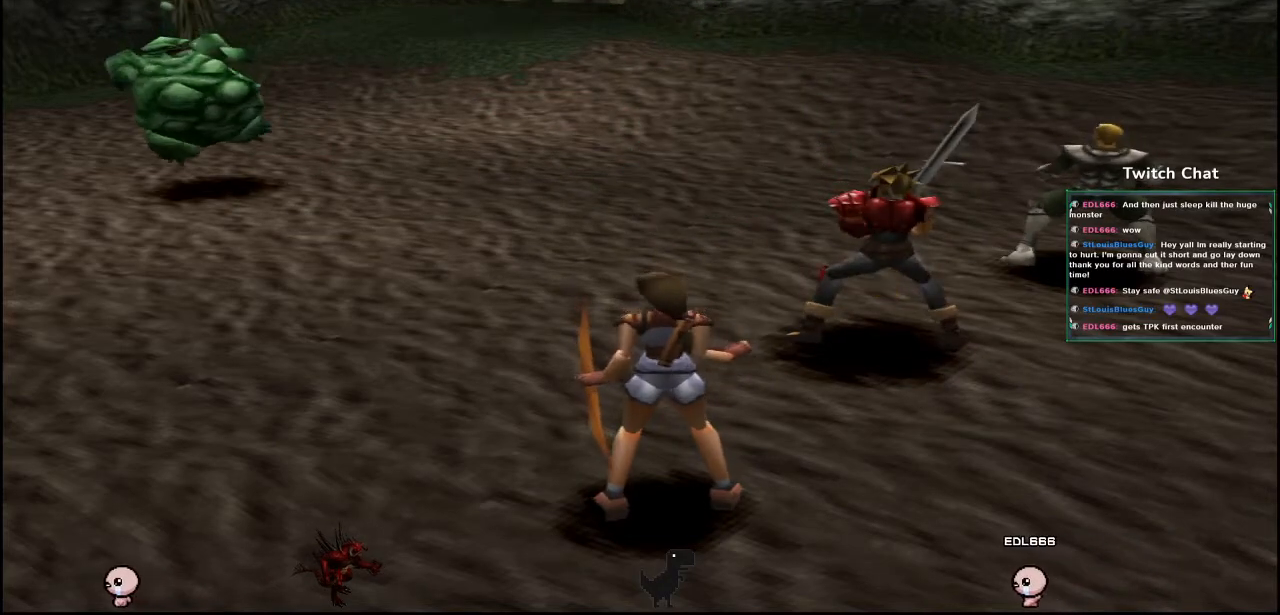
{"buttons": [], "left_stick": "center", "right_stick": "center", "events": []}
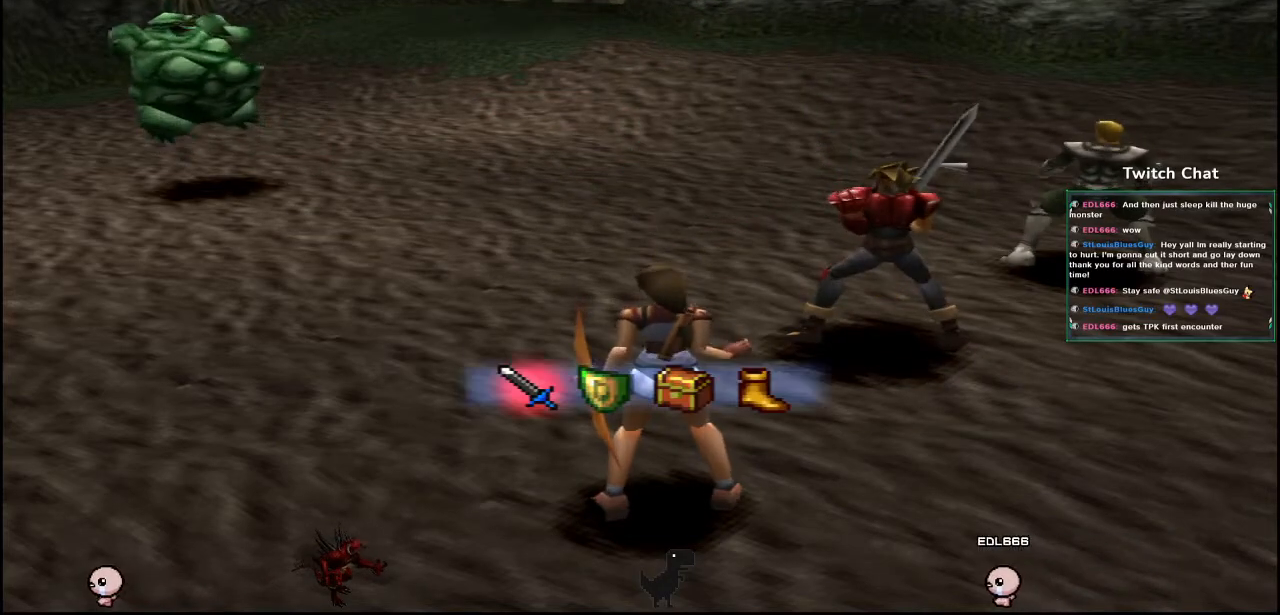
{"buttons": [], "left_stick": "center", "right_stick": "center", "events": [[367, "DPAD_RIGHT", "down"], [450, "DPAD_RIGHT", "up"]]}
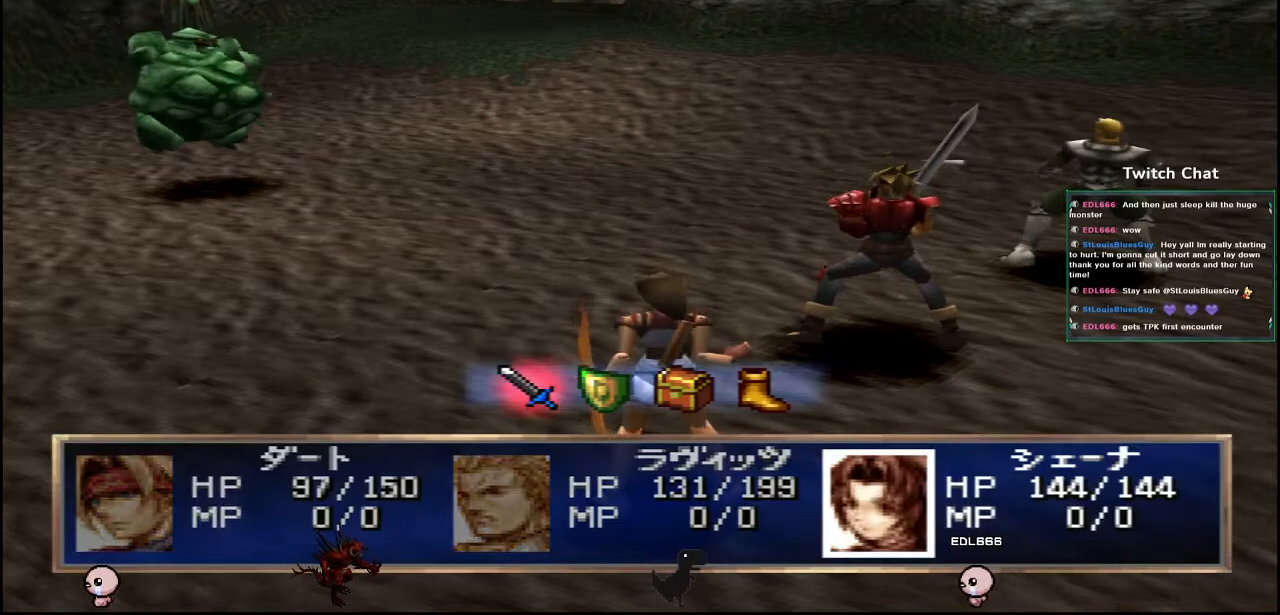
{"buttons": ["CIRCLE"], "left_stick": "center", "right_stick": "center", "events": [[367, "CIRCLE", "down"]]}
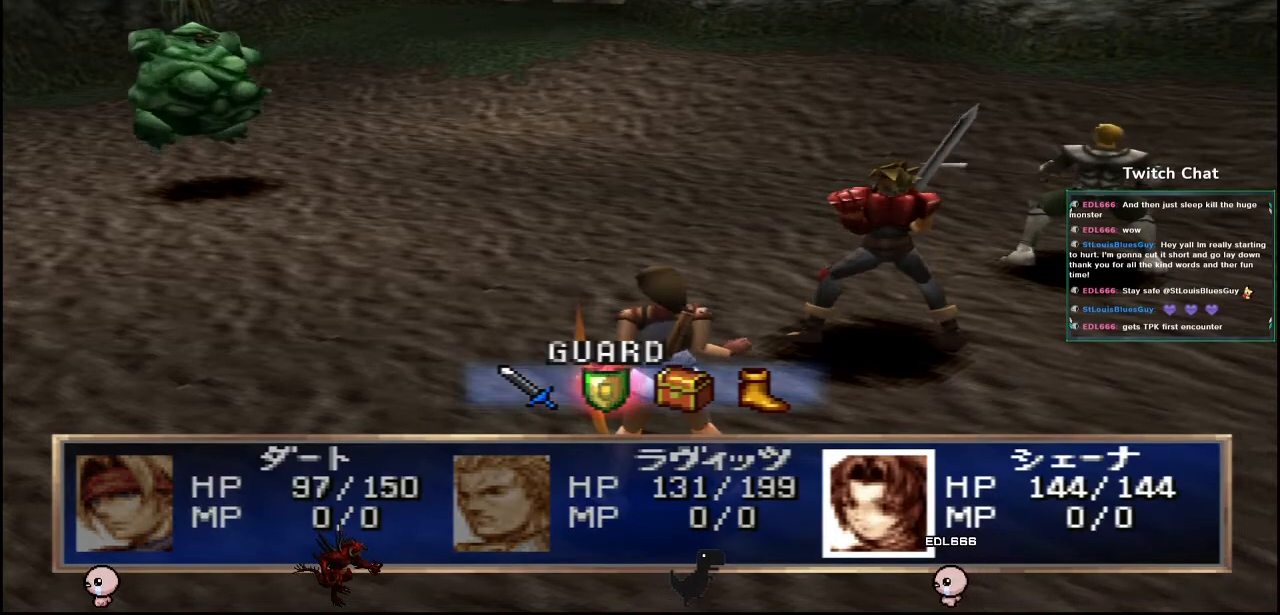
{"buttons": [], "left_stick": "center", "right_stick": "center", "events": [[17, "CIRCLE", "up"]]}
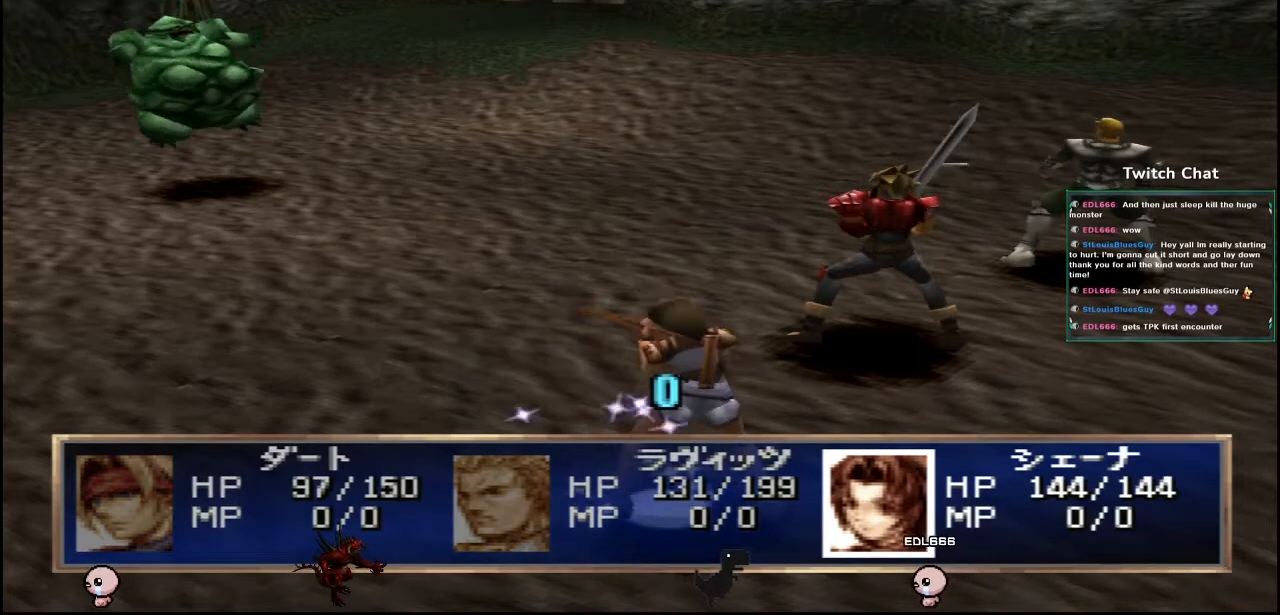
{"buttons": [], "left_stick": "center", "right_stick": "center", "events": []}
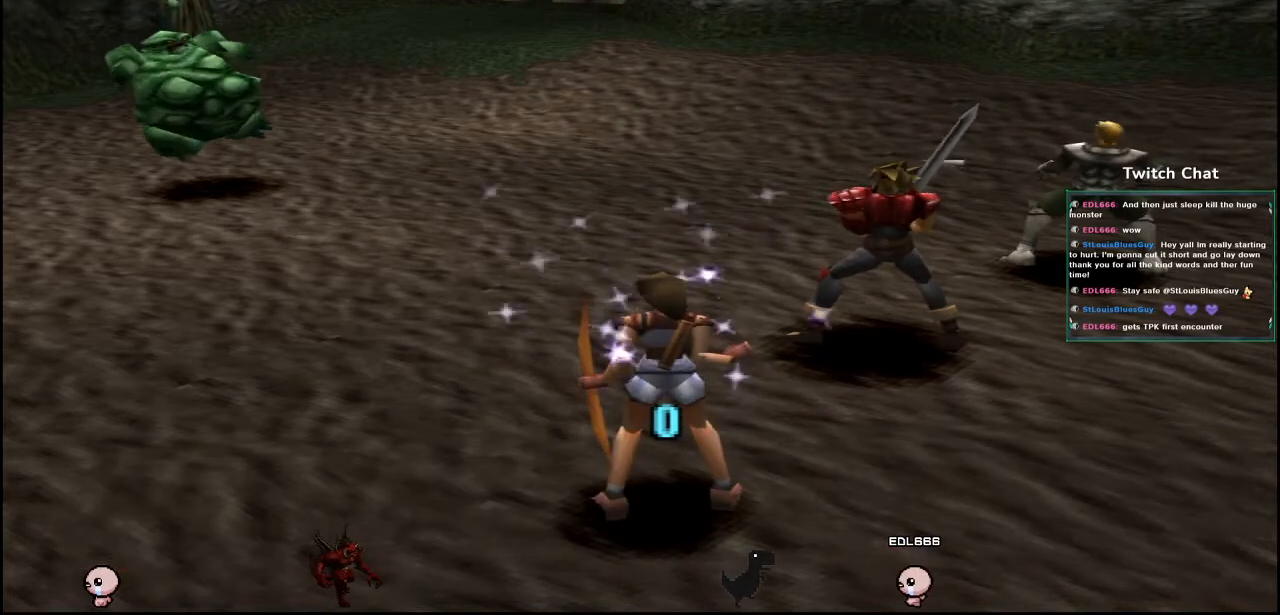
{"buttons": [], "left_stick": "center", "right_stick": "center", "events": []}
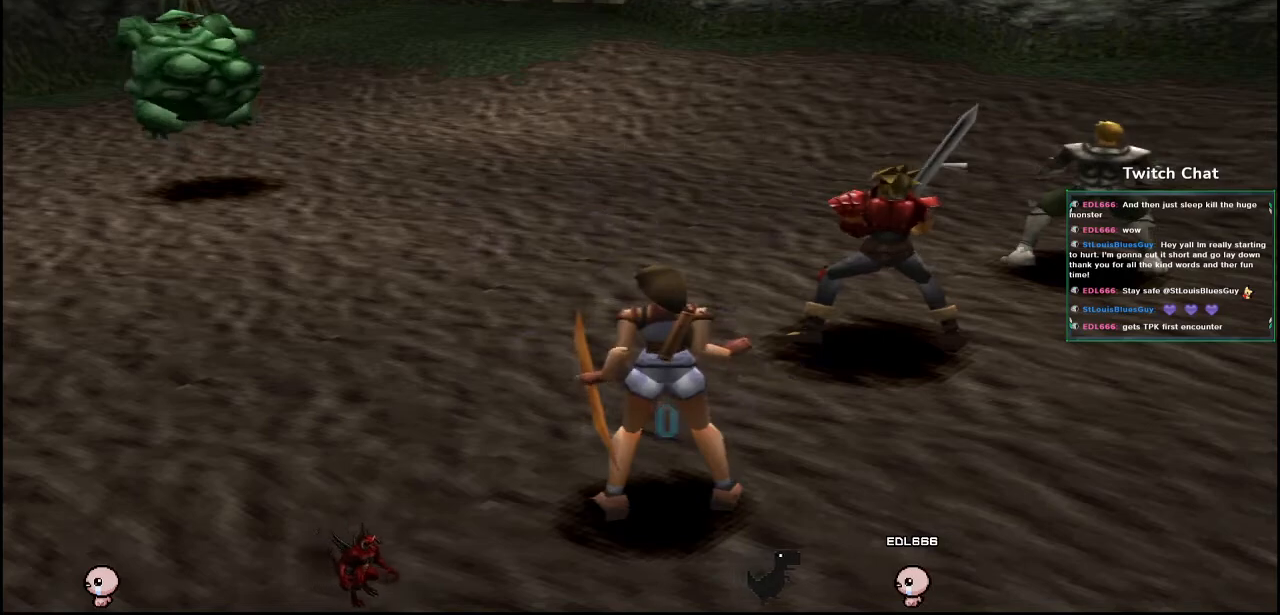
{"buttons": [], "left_stick": "center", "right_stick": "center", "events": []}
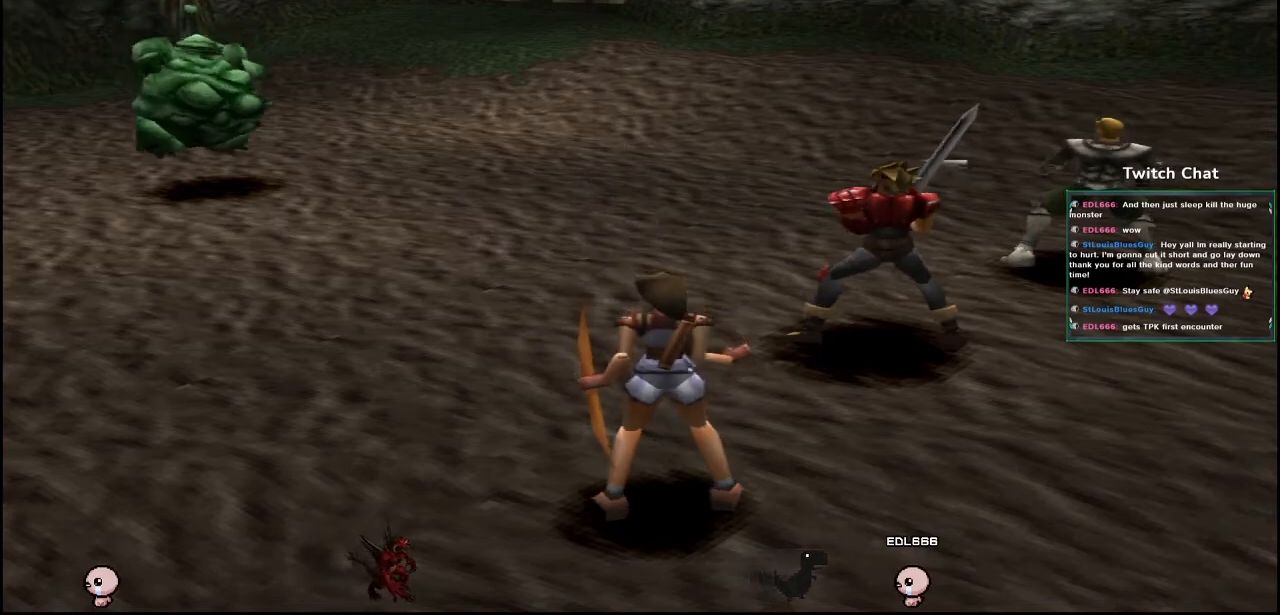
{"buttons": ["DPAD_RIGHT"], "left_stick": "center", "right_stick": "center", "events": [[450, "DPAD_RIGHT", "down"]]}
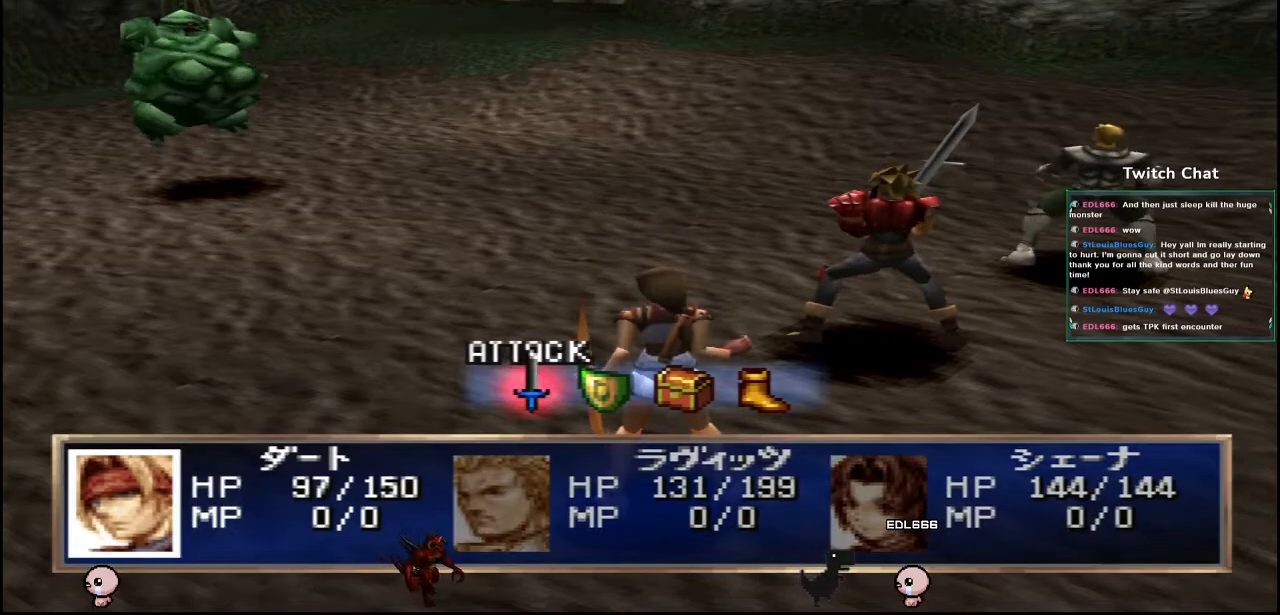
{"buttons": ["CIRCLE"], "left_stick": "center", "right_stick": "center", "events": [[33, "DPAD_RIGHT", "up"], [400, "CIRCLE", "down"]]}
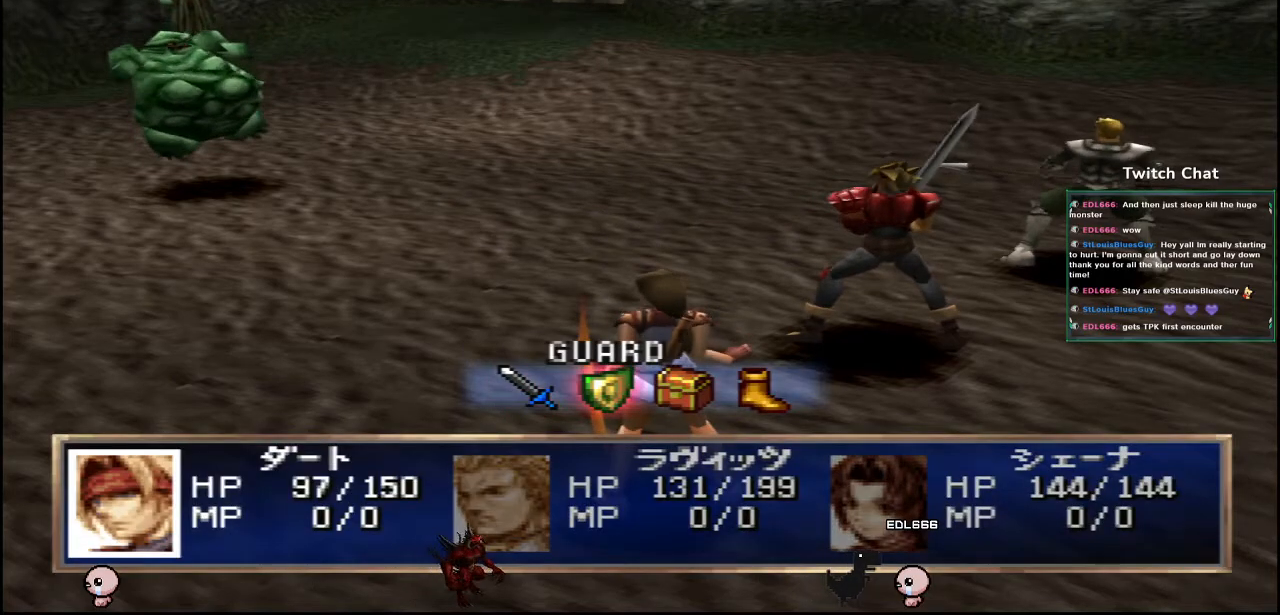
{"buttons": [], "left_stick": "center", "right_stick": "center", "events": [[83, "CIRCLE", "up"]]}
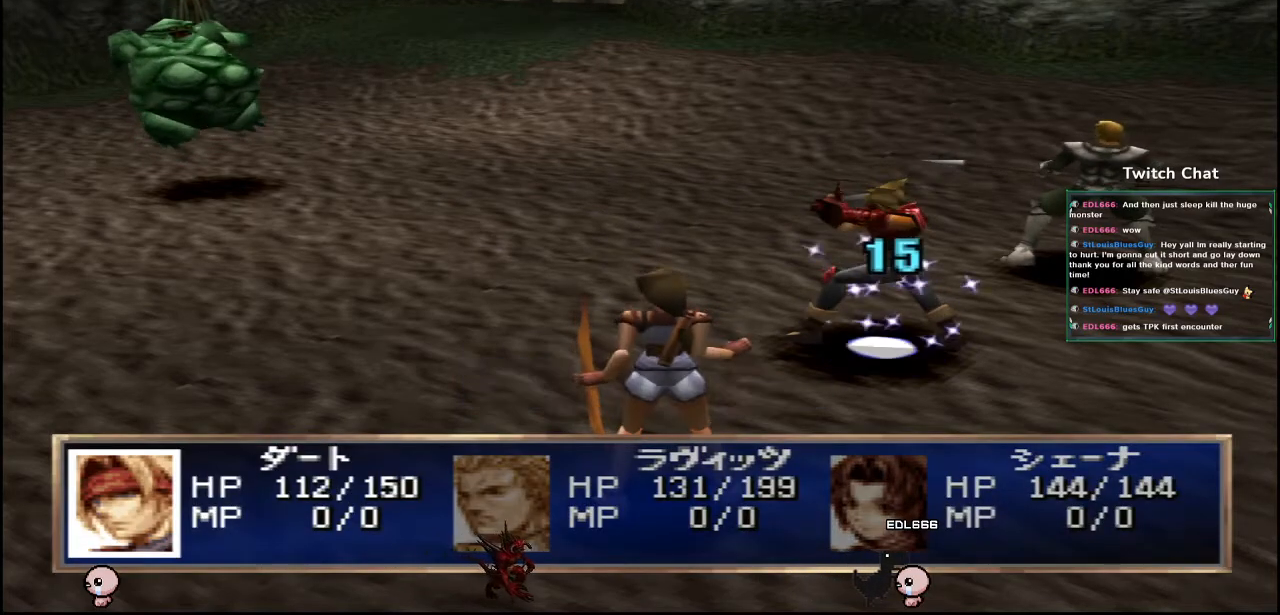
{"buttons": [], "left_stick": "center", "right_stick": "center", "events": []}
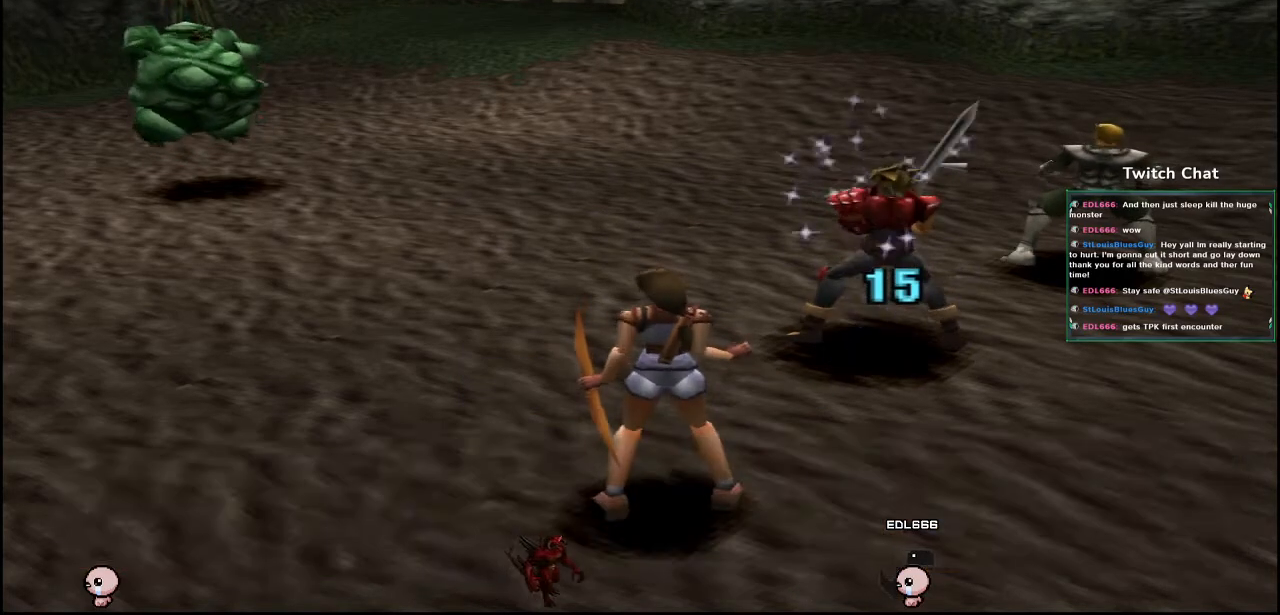
{"buttons": [], "left_stick": "center", "right_stick": "center", "events": []}
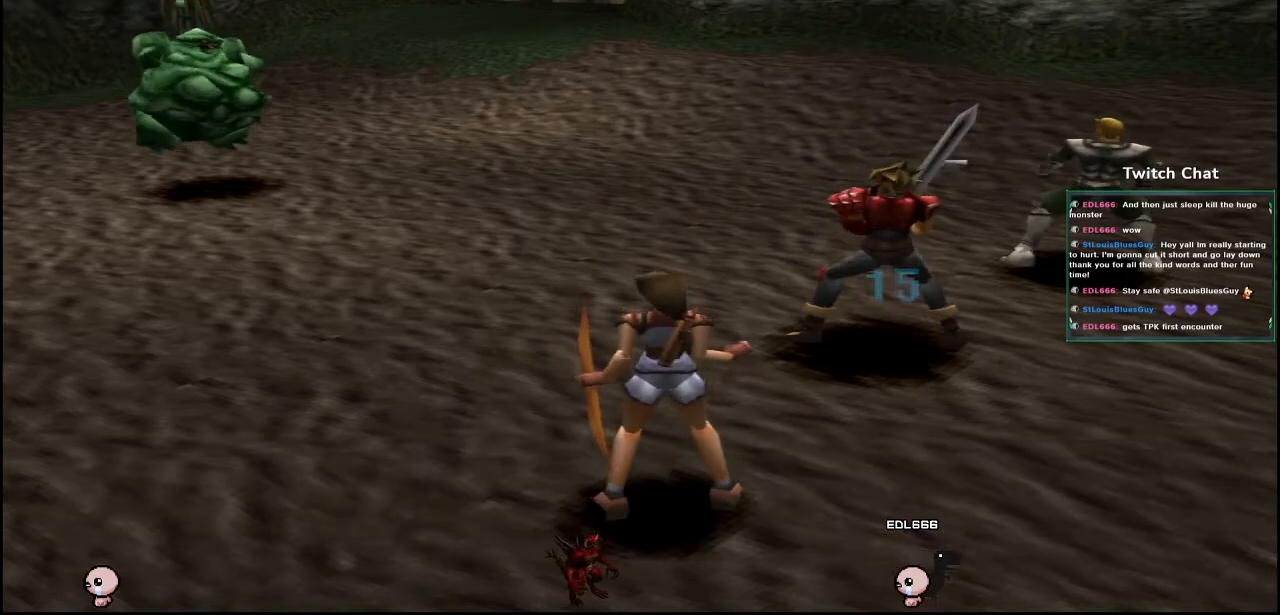
{"buttons": [], "left_stick": "center", "right_stick": "center", "events": []}
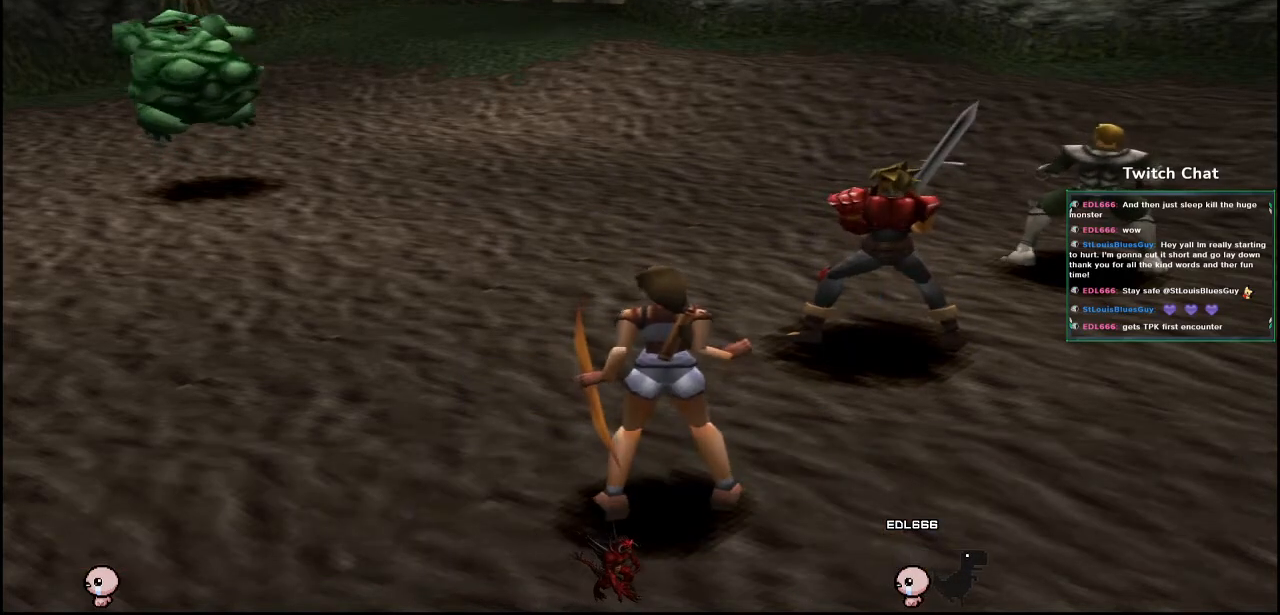
{"buttons": [], "left_stick": "center", "right_stick": "center", "events": []}
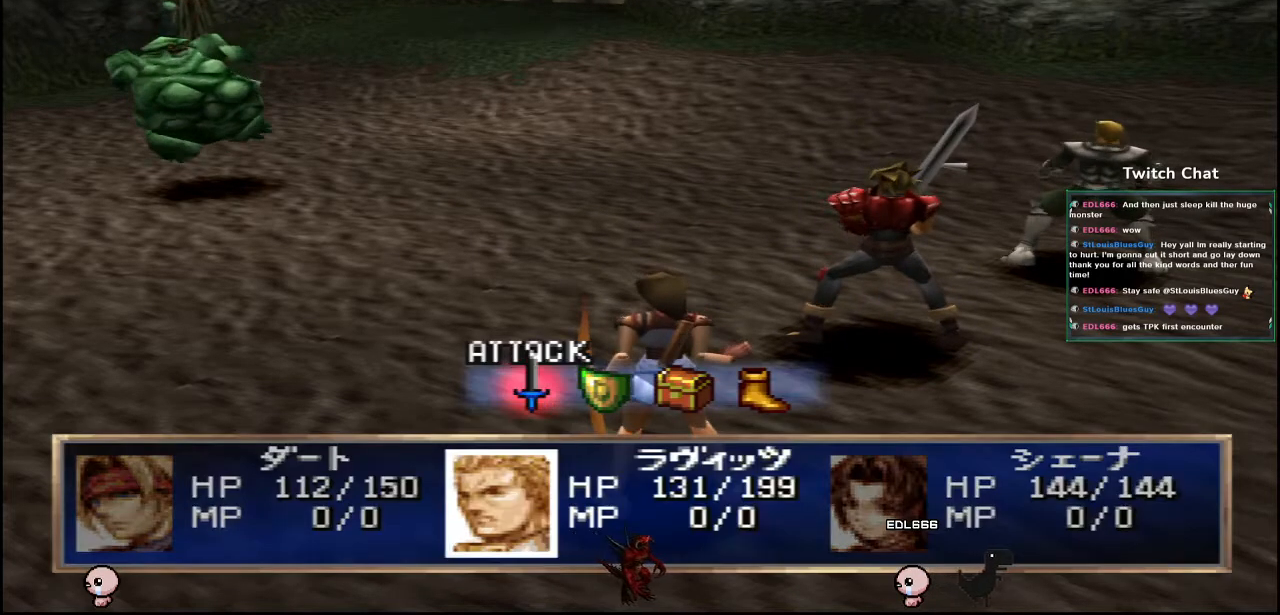
{"buttons": ["CIRCLE"], "left_stick": "center", "right_stick": "center", "events": [[67, "DPAD_RIGHT", "down"], [150, "DPAD_RIGHT", "up"], [383, "CIRCLE", "down"]]}
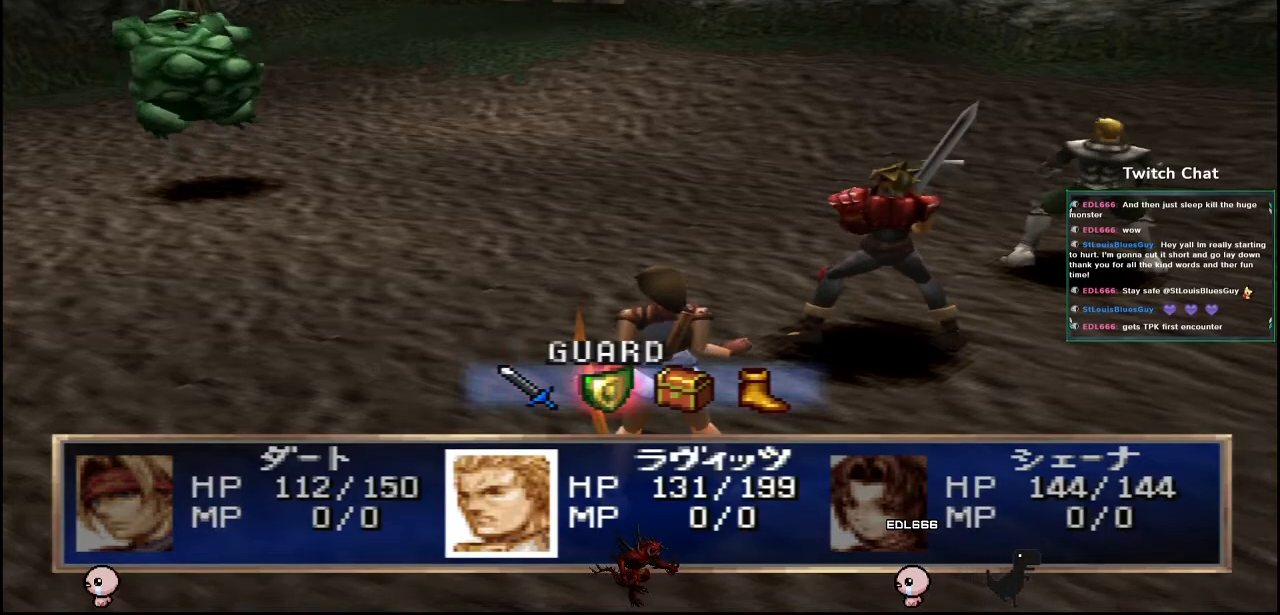
{"buttons": [], "left_stick": "center", "right_stick": "center", "events": [[33, "CIRCLE", "up"]]}
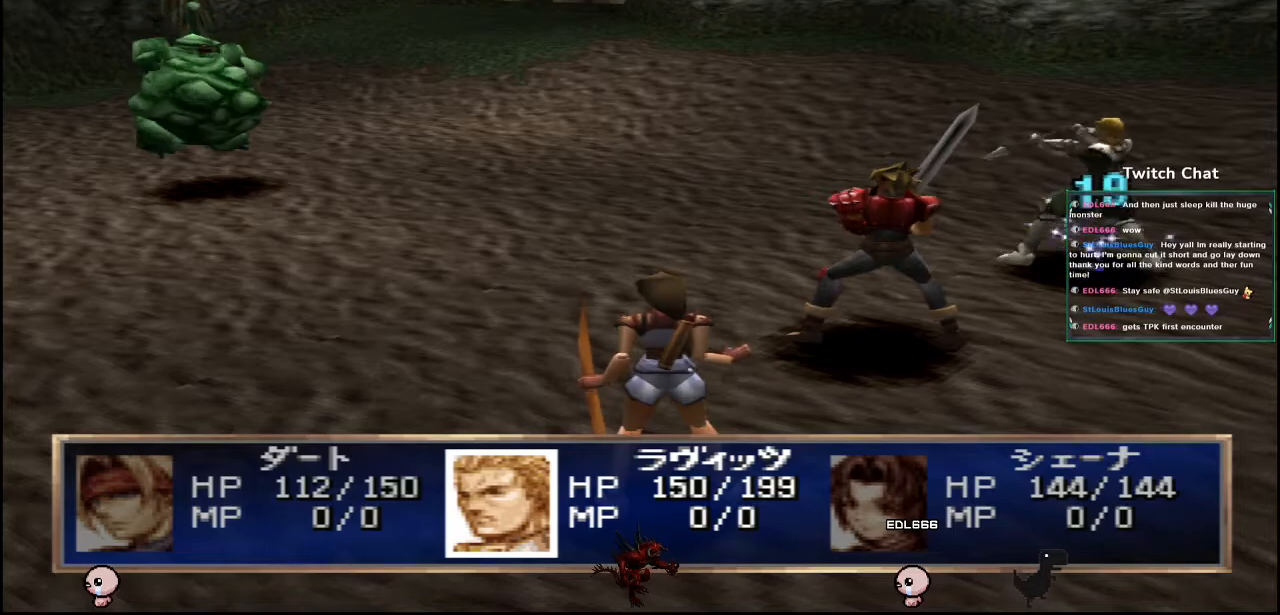
{"buttons": [], "left_stick": "center", "right_stick": "center", "events": []}
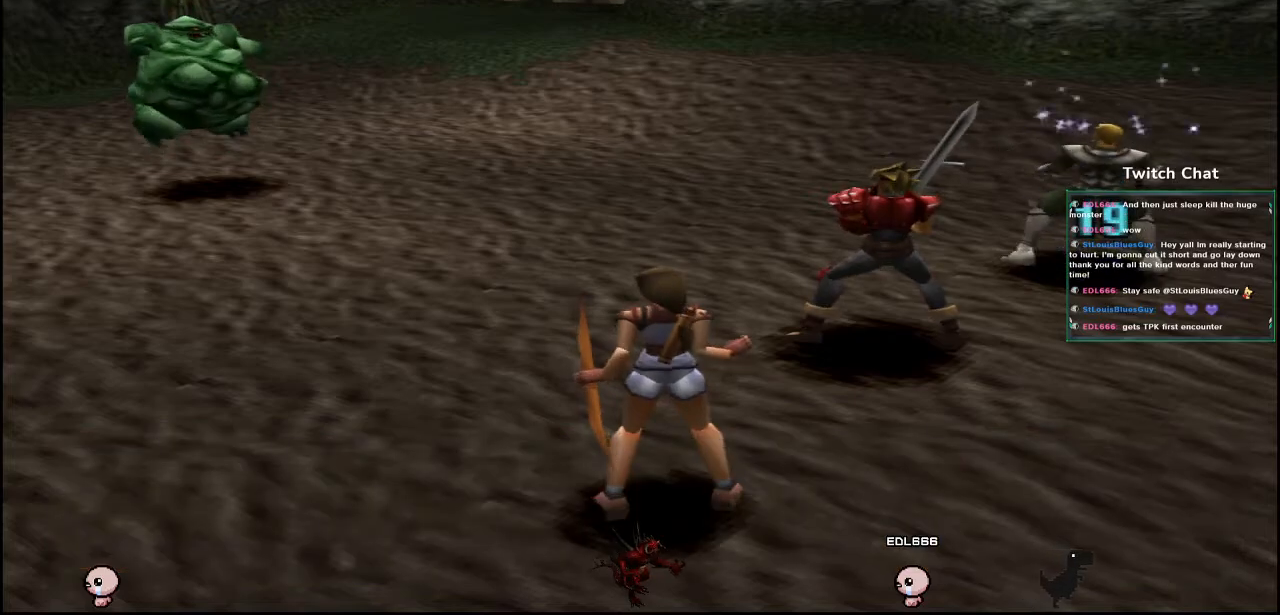
{"buttons": [], "left_stick": "center", "right_stick": "center", "events": []}
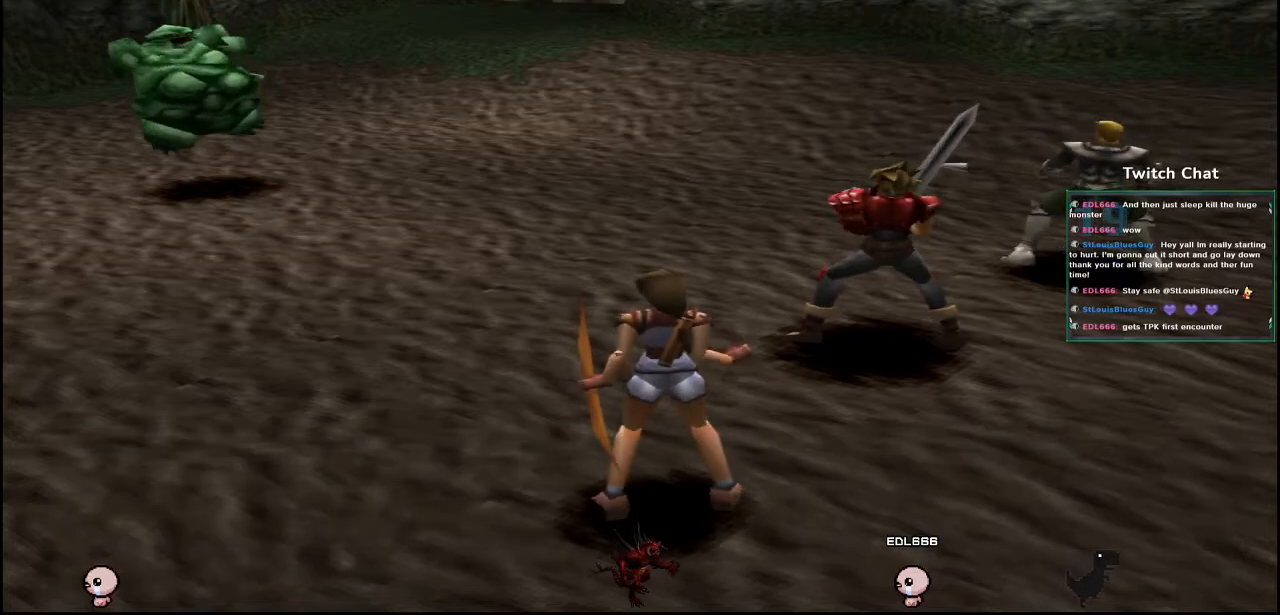
{"buttons": [], "left_stick": "center", "right_stick": "center", "events": []}
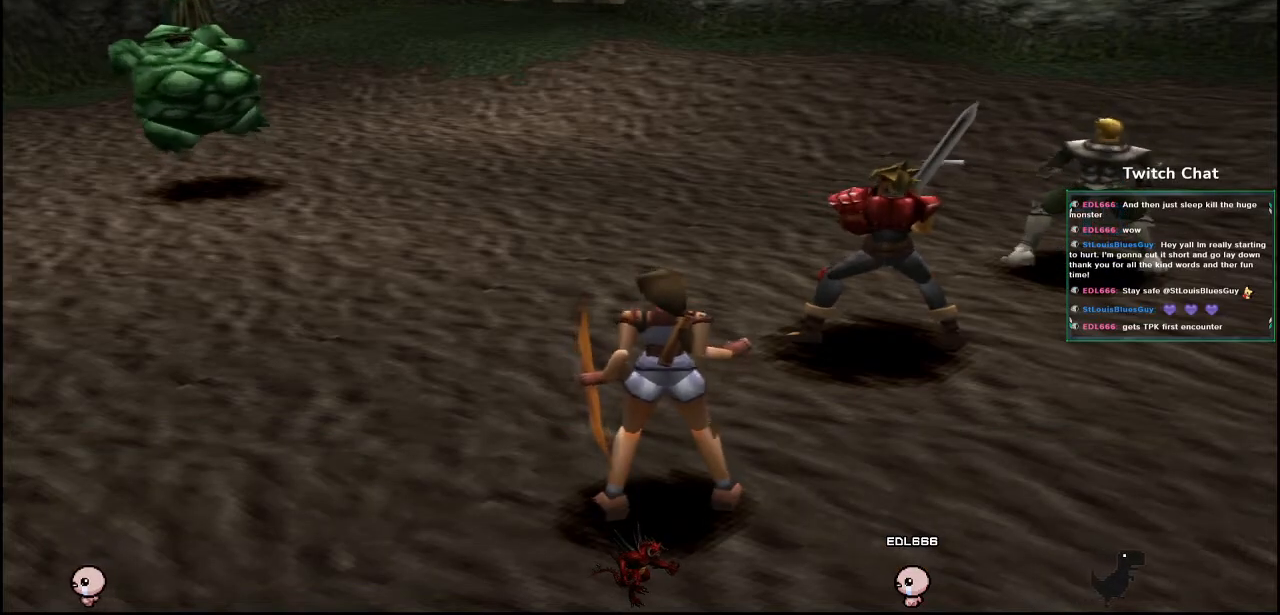
{"buttons": [], "left_stick": "center", "right_stick": "center", "events": []}
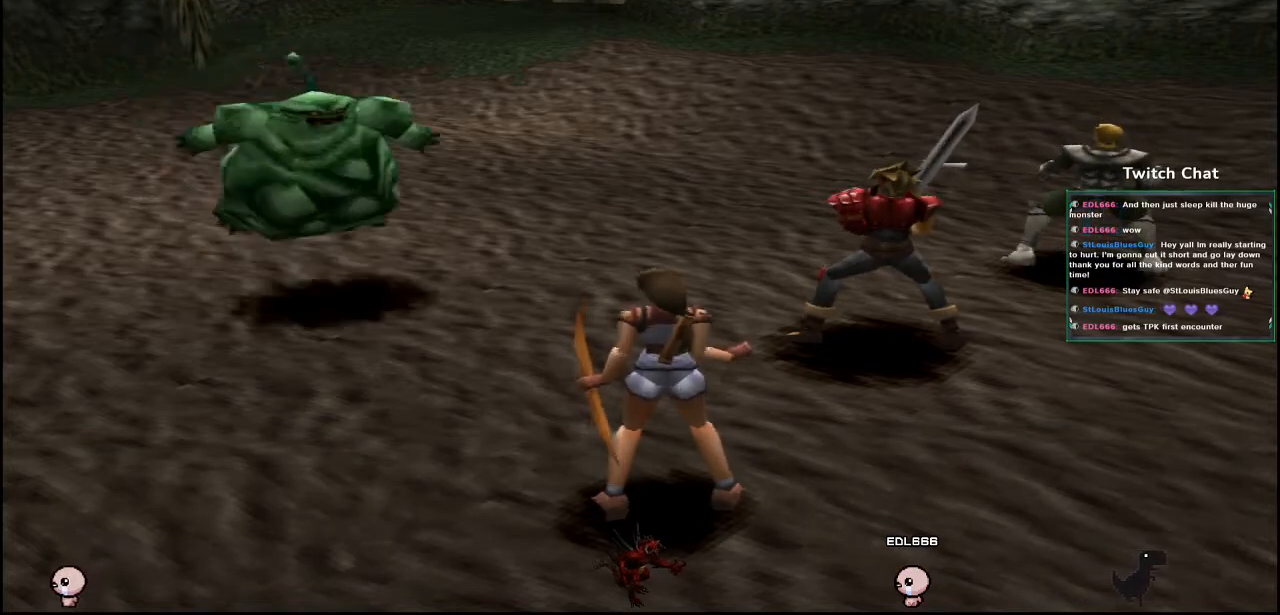
{"buttons": [], "left_stick": "center", "right_stick": "center", "events": []}
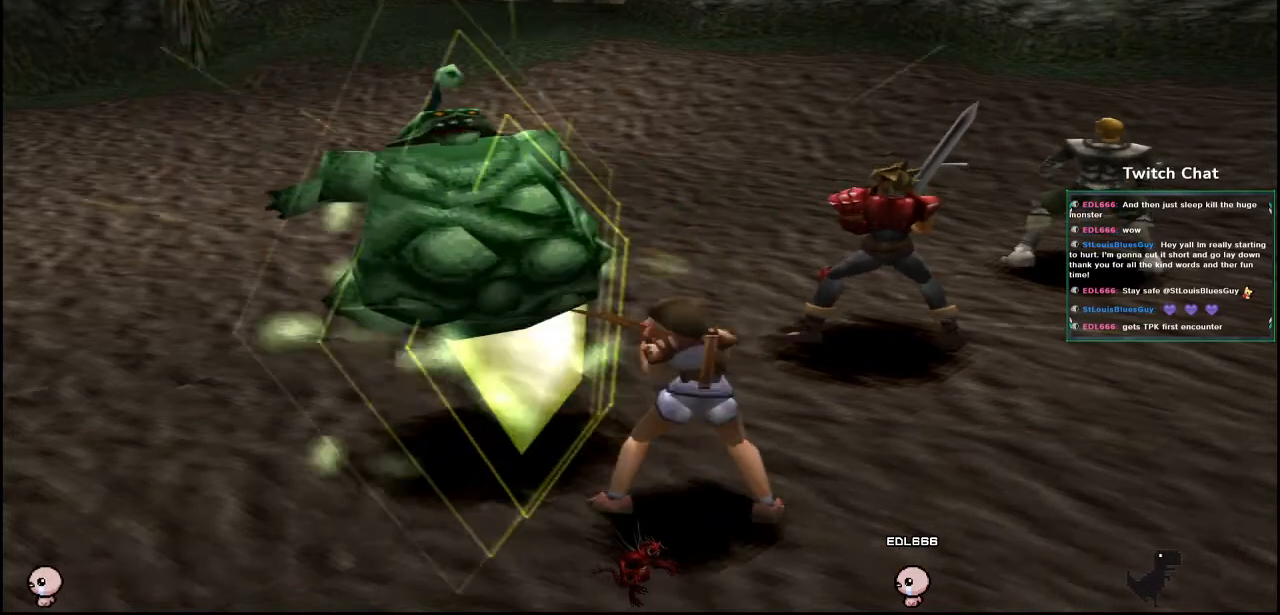
{"buttons": [], "left_stick": "center", "right_stick": "center", "events": []}
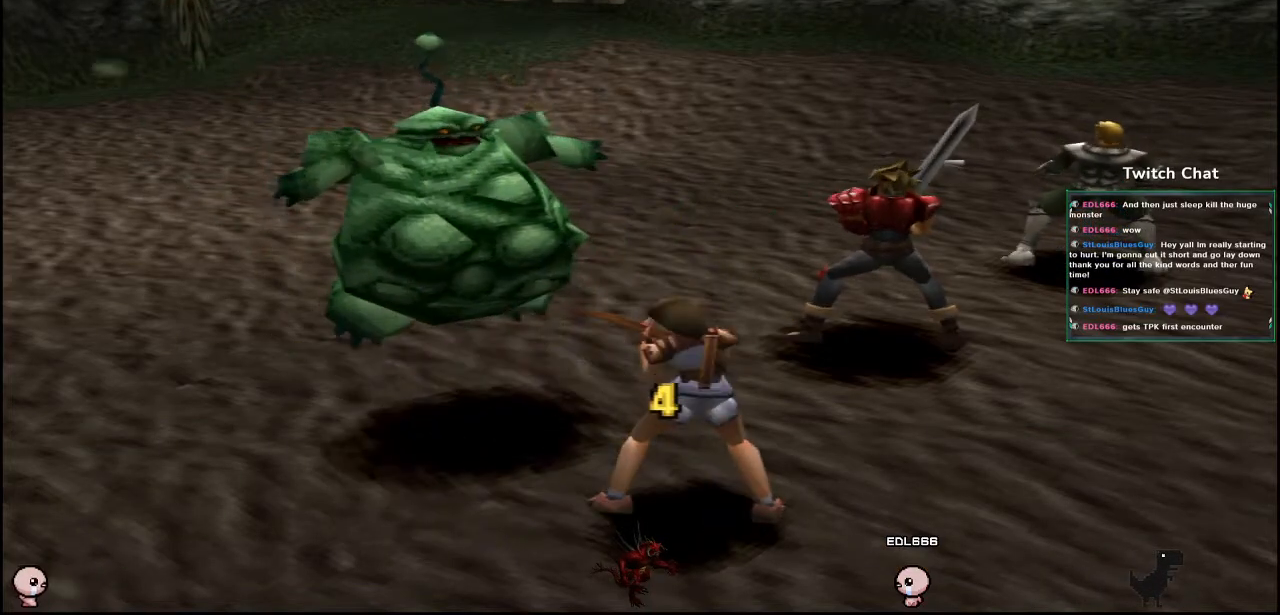
{"buttons": [], "left_stick": "center", "right_stick": "center", "events": []}
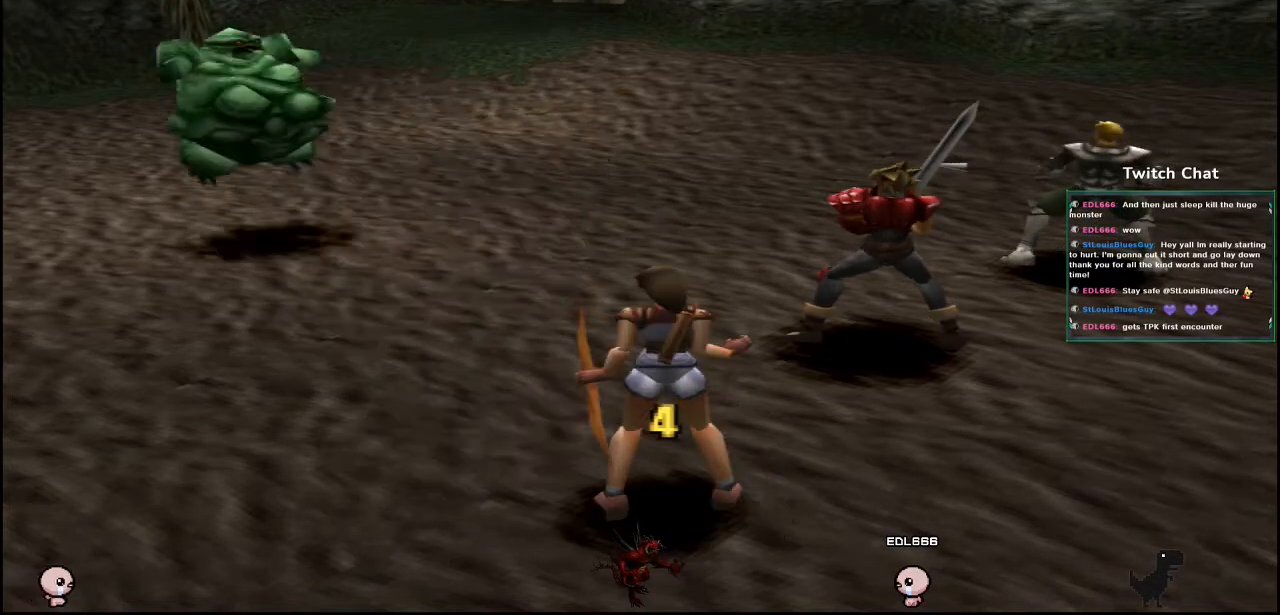
{"buttons": [], "left_stick": "center", "right_stick": "center", "events": []}
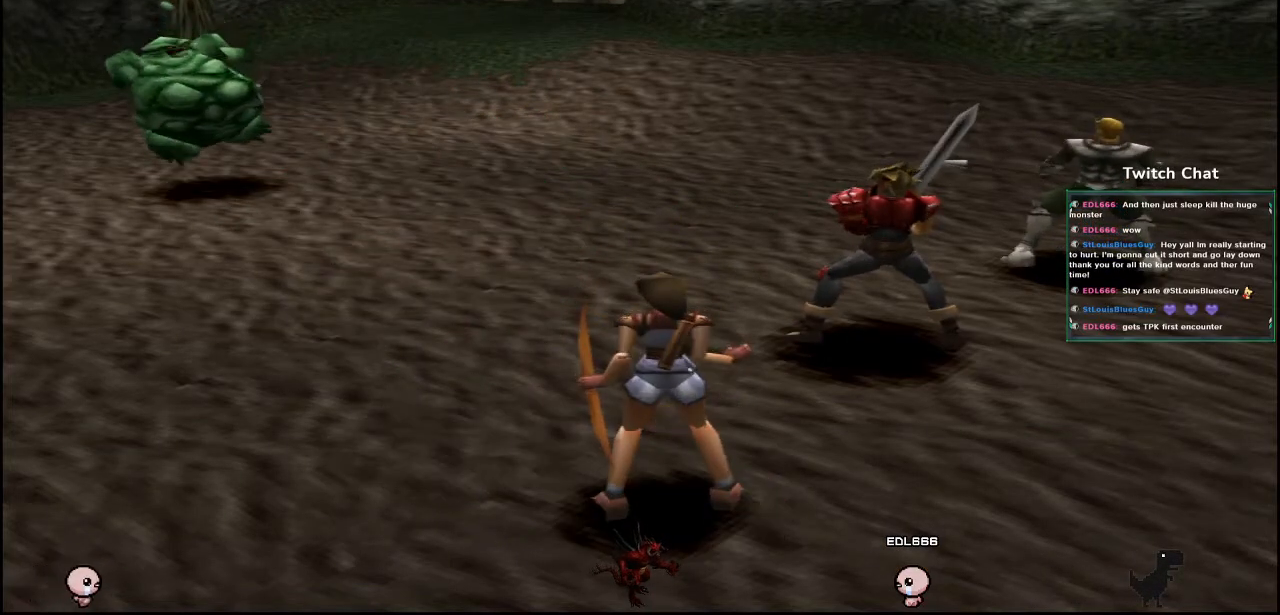
{"buttons": [], "left_stick": "center", "right_stick": "center", "events": []}
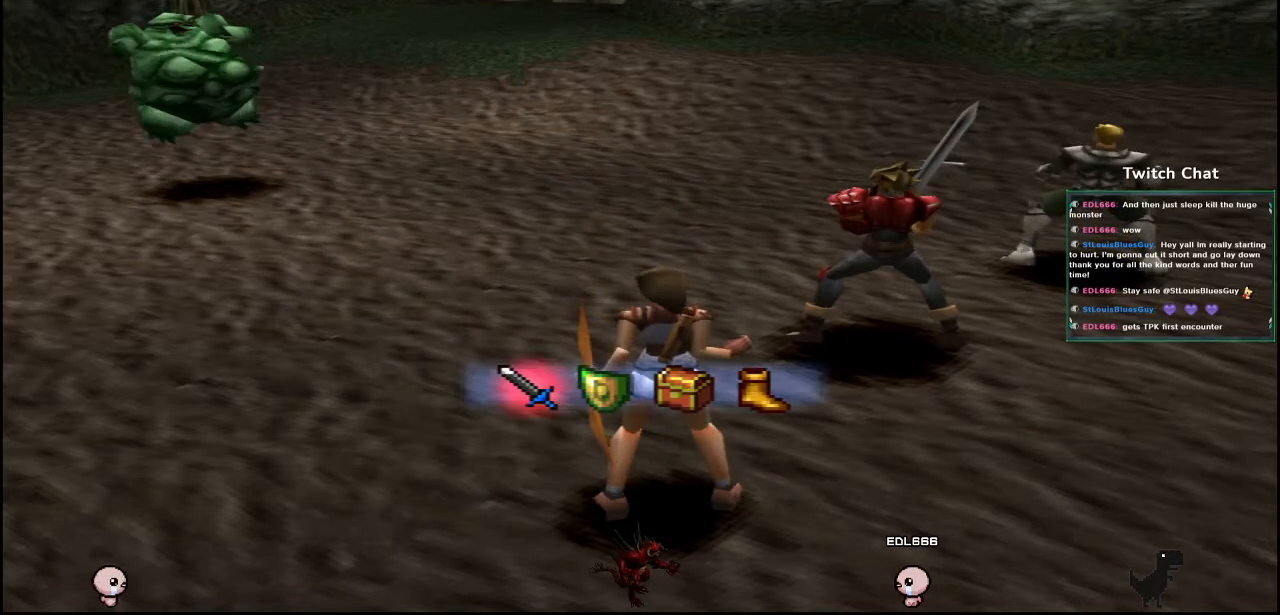
{"buttons": [], "left_stick": "center", "right_stick": "center", "events": [[300, "DPAD_RIGHT", "down"], [367, "DPAD_RIGHT", "up"]]}
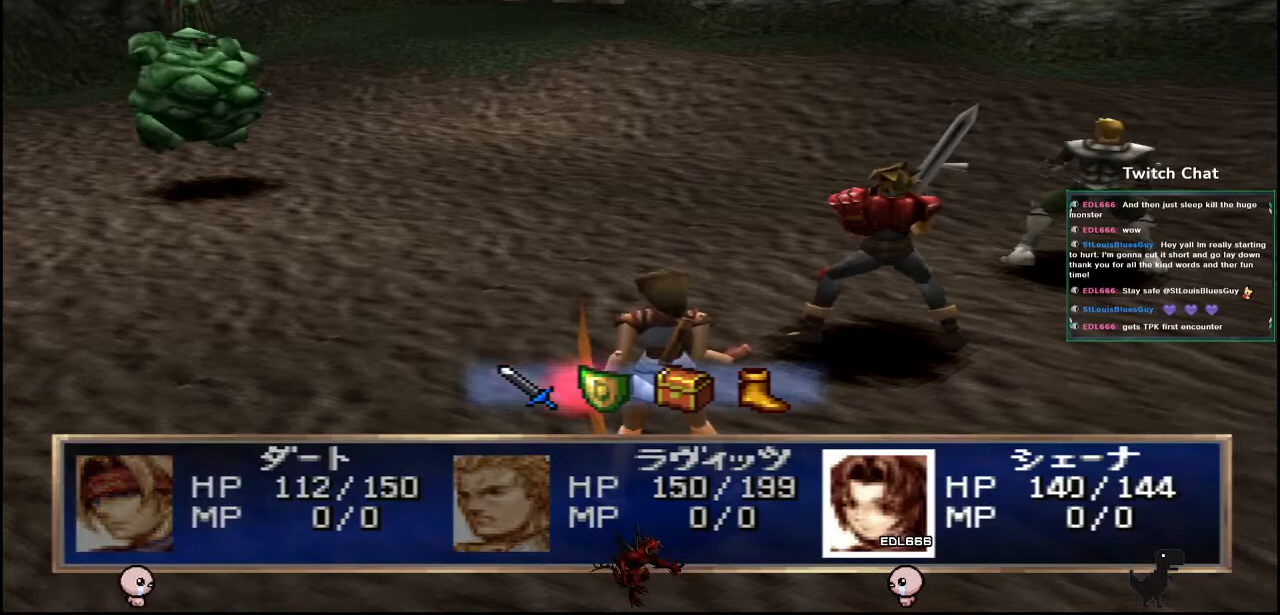
{"buttons": [], "left_stick": "center", "right_stick": "center", "events": [[267, "CIRCLE", "down"], [400, "CIRCLE", "up"]]}